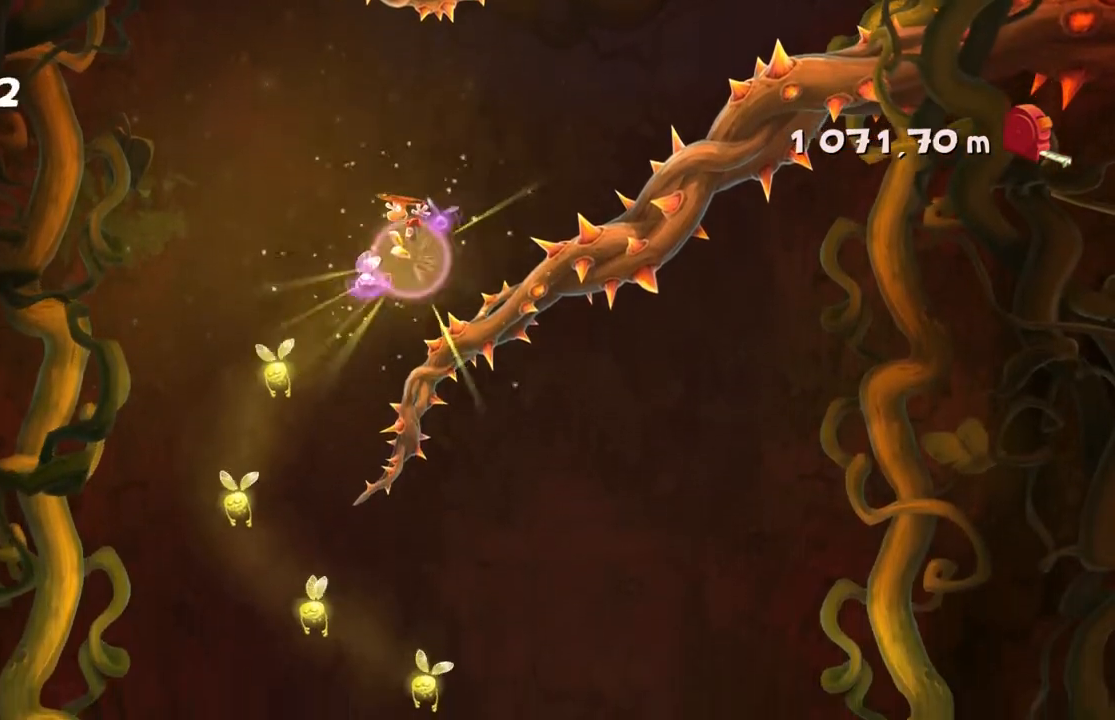
Gameplay with a controller (Xbox layout); each line is a JSON object with the inputs held at the frame after it. "events" lists button and stick changes between this image and that frame as [ms after this image, input, new state], when the widget could be followed in between. Not read: A L3 R3 right_stick.
{"buttons": ["R2"], "left_stick": "center", "events": []}
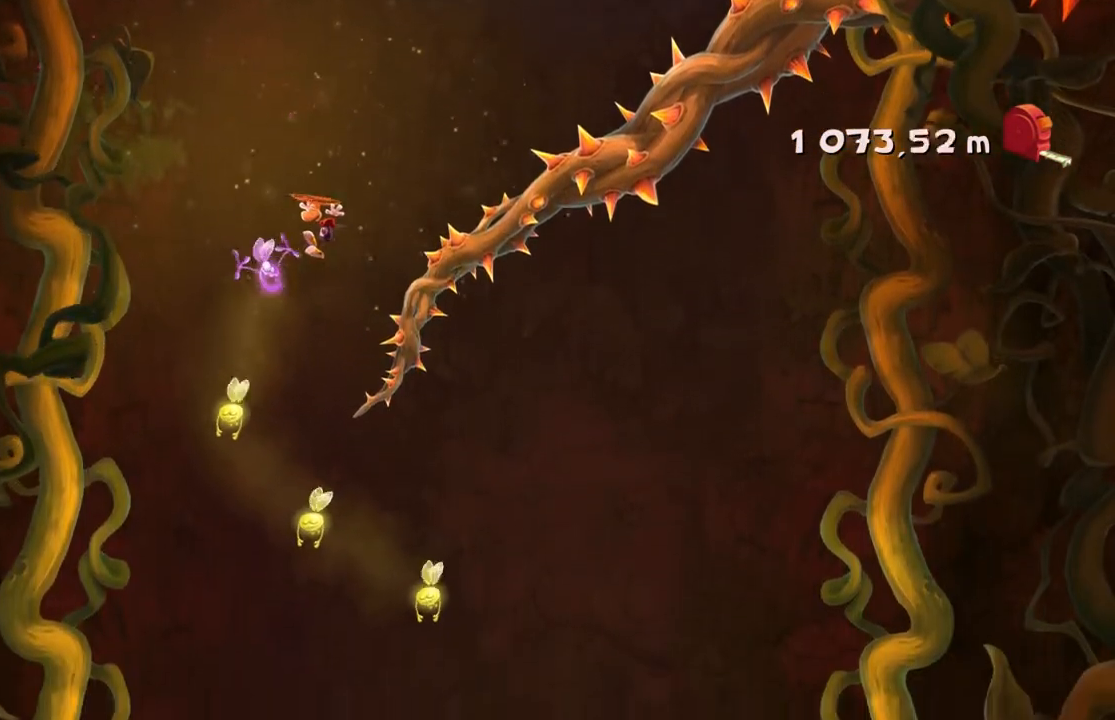
{"buttons": ["R2"], "left_stick": "center", "events": [[100, "left_stick", "right"], [400, "left_stick", "center"]]}
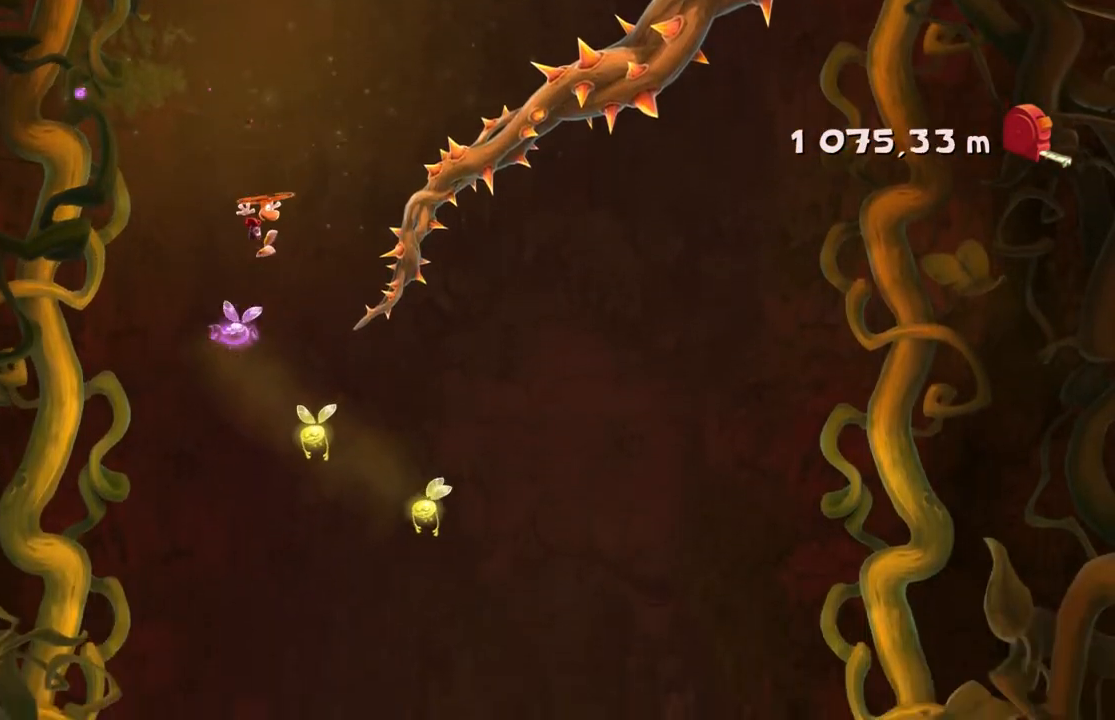
{"buttons": ["R2"], "left_stick": "right", "events": [[200, "left_stick", "right"]]}
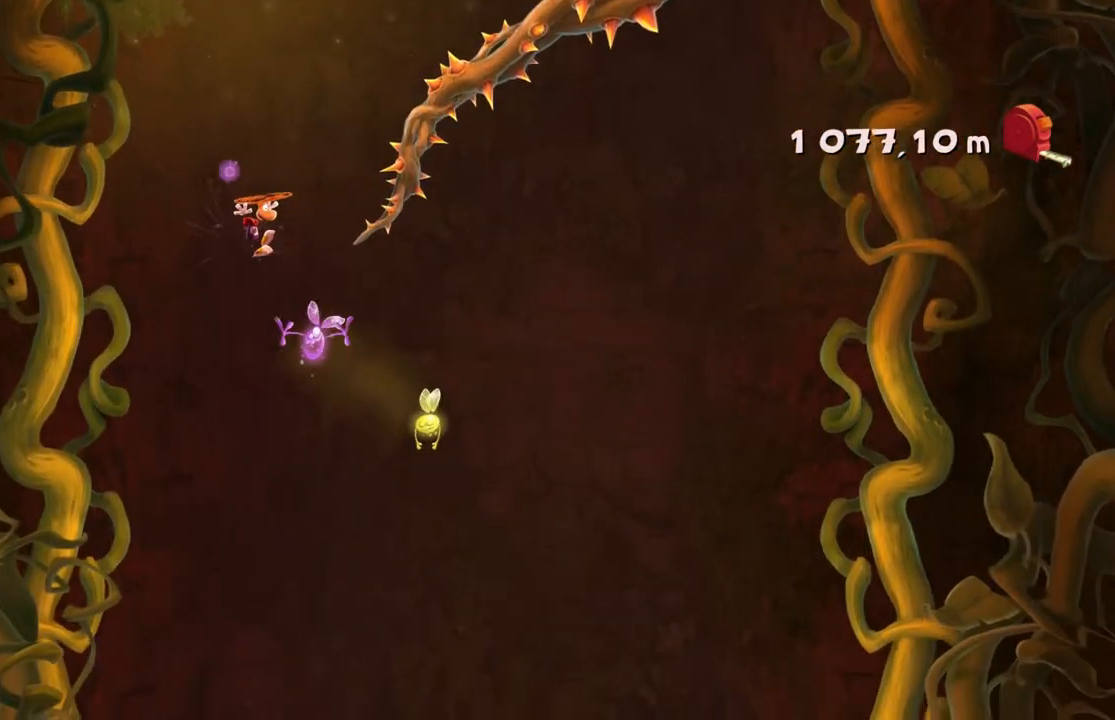
{"buttons": ["R2"], "left_stick": "right", "events": []}
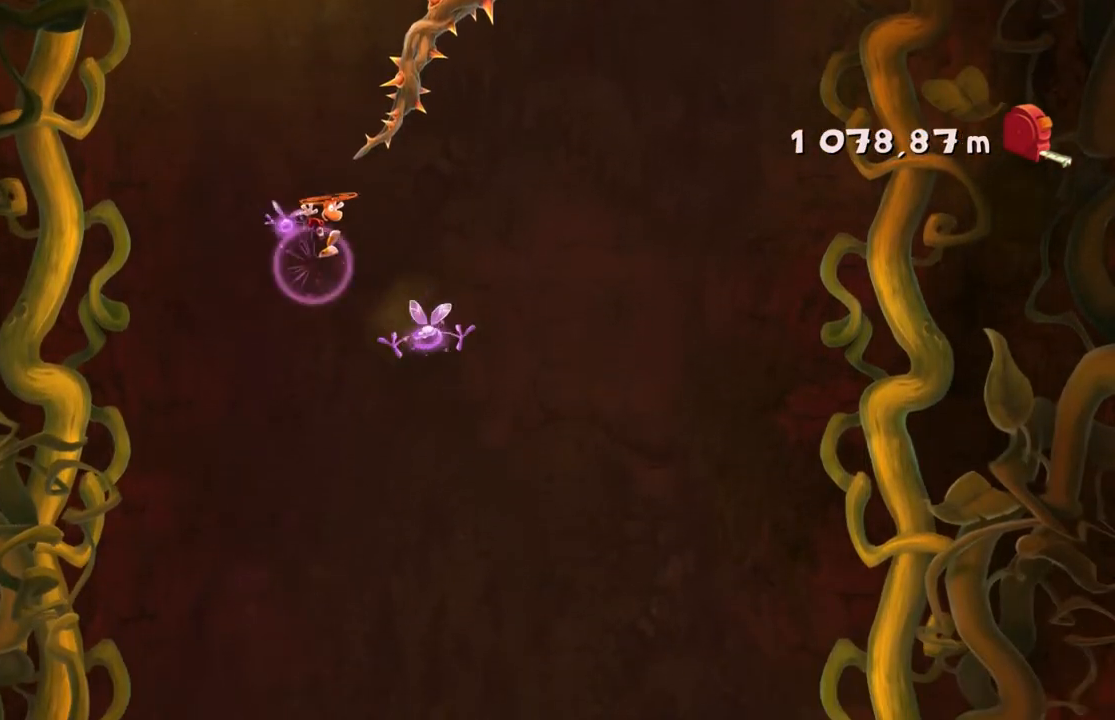
{"buttons": ["R2"], "left_stick": "left", "events": [[134, "left_stick", "center"], [334, "left_stick", "left"]]}
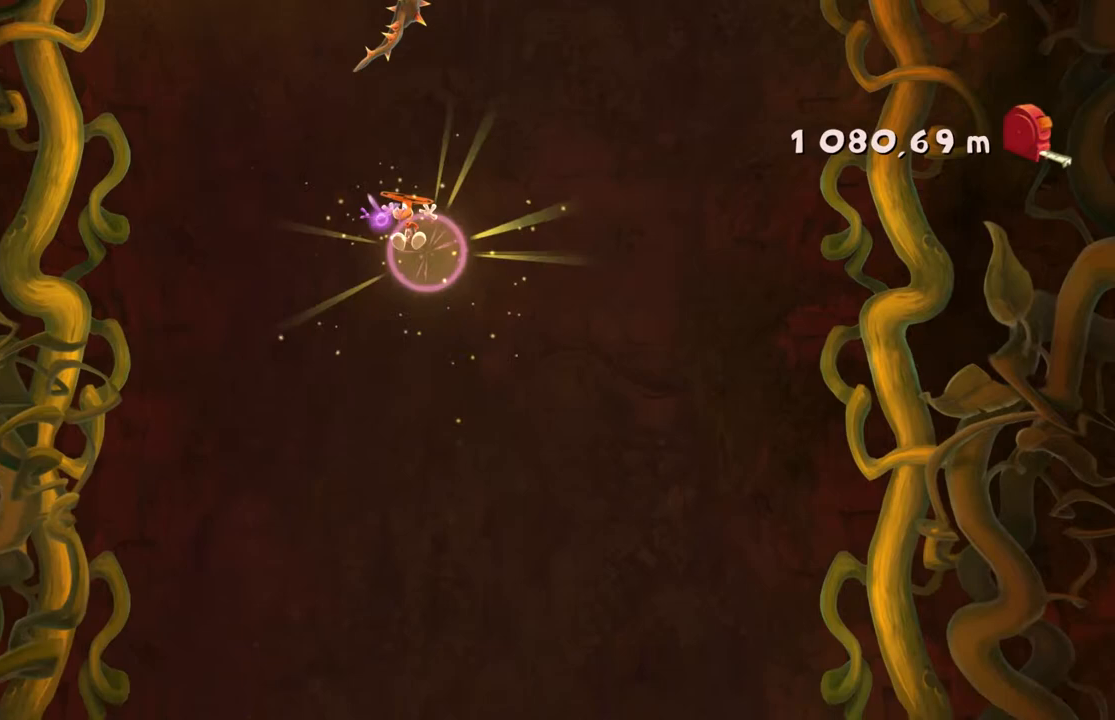
{"buttons": ["R2"], "left_stick": "center", "events": [[66, "left_stick", "center"]]}
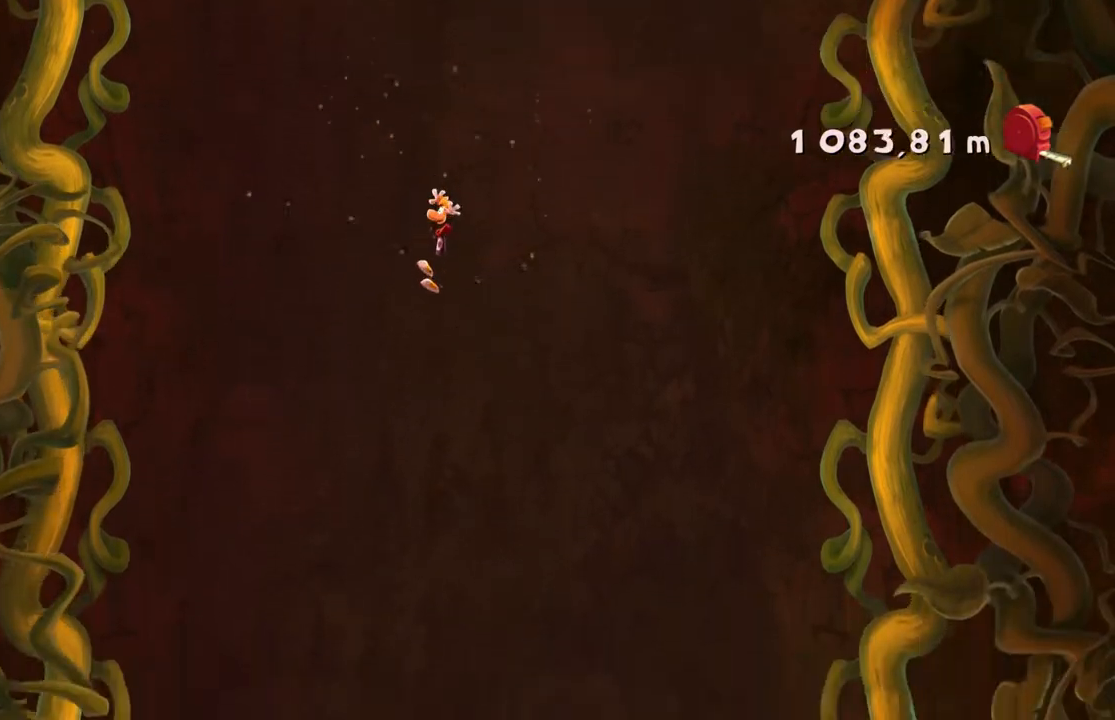
{"buttons": ["R2"], "left_stick": "center", "events": []}
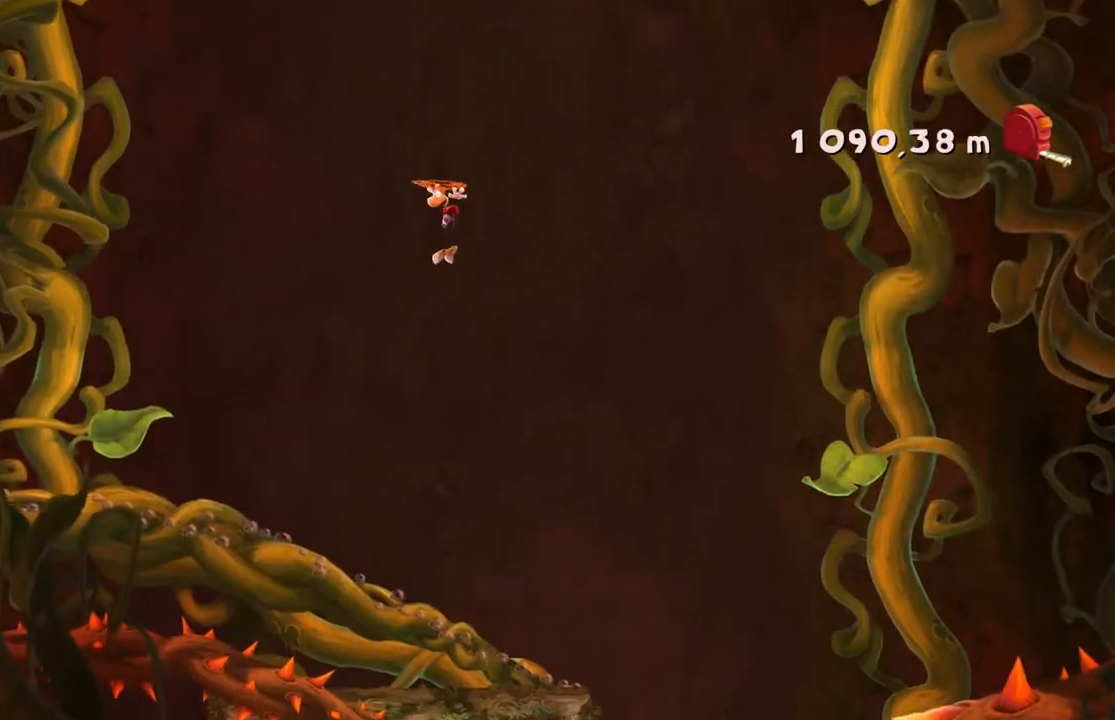
{"buttons": ["R2"], "left_stick": "right", "events": [[166, "left_stick", "right"]]}
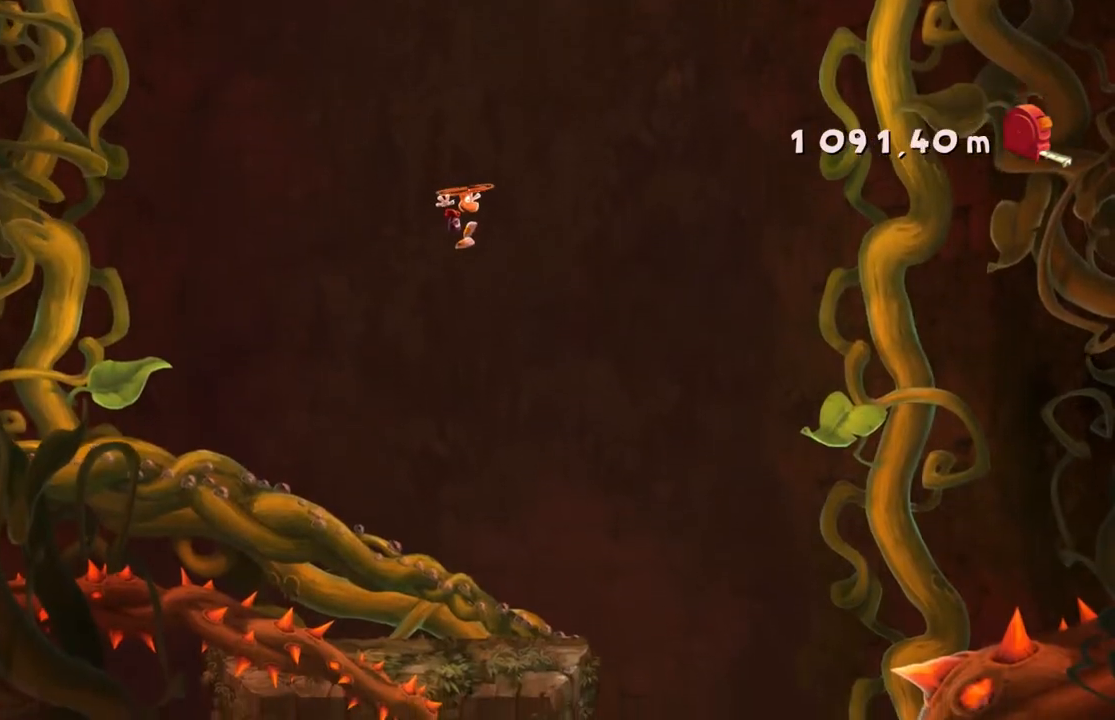
{"buttons": ["R2"], "left_stick": "center", "events": [[467, "left_stick", "center"]]}
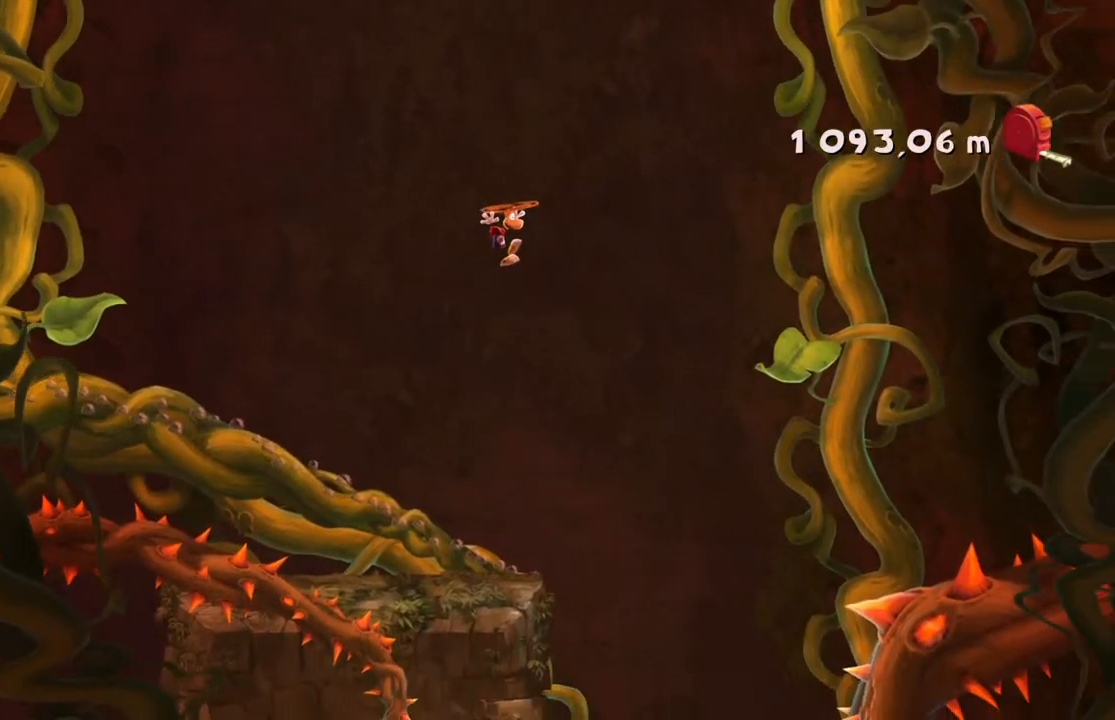
{"buttons": ["R2"], "left_stick": "left", "events": [[233, "left_stick", "left"]]}
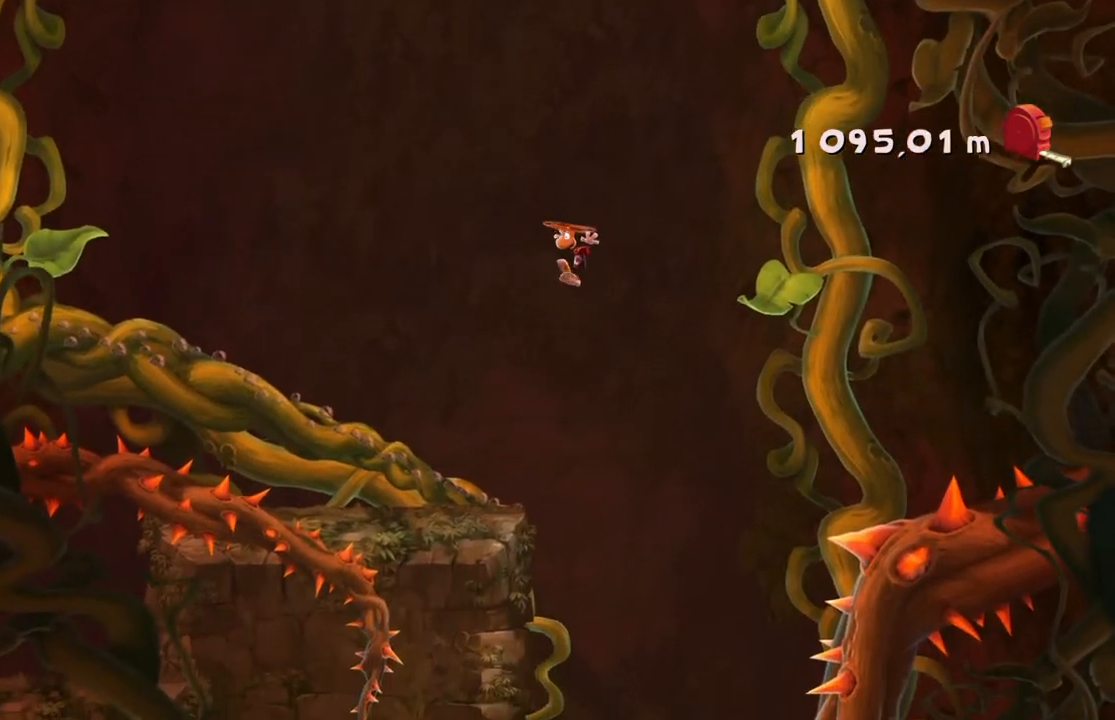
{"buttons": ["R2"], "left_stick": "center", "events": [[67, "left_stick", "center"]]}
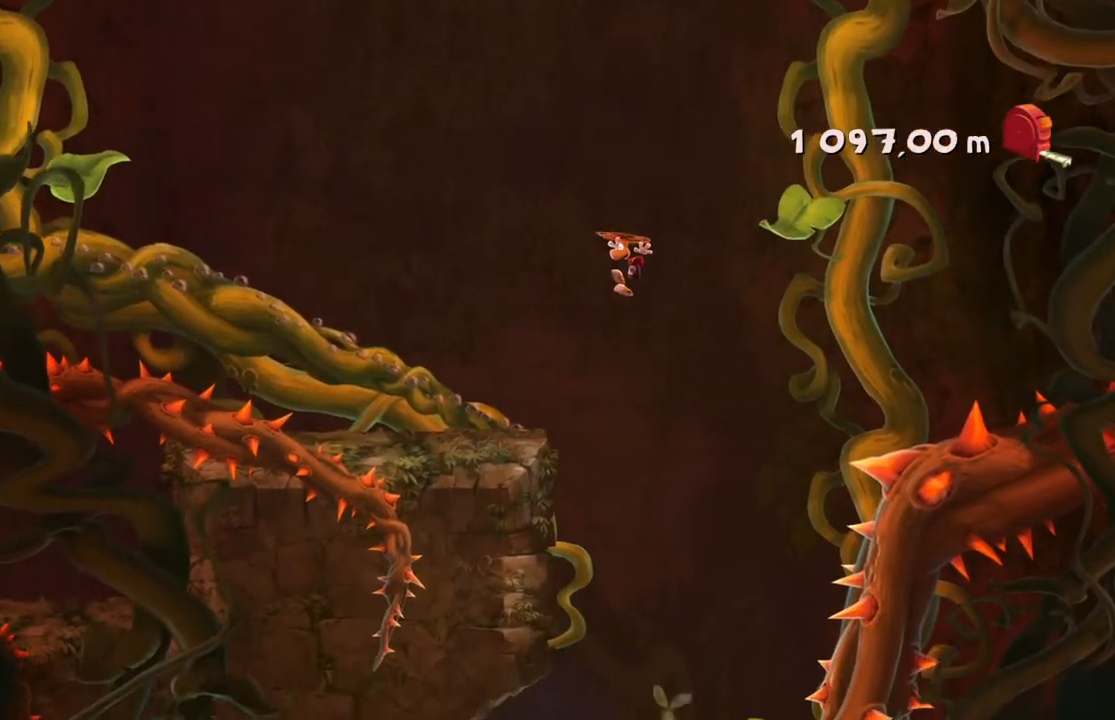
{"buttons": ["R2"], "left_stick": "left", "events": [[434, "left_stick", "left"]]}
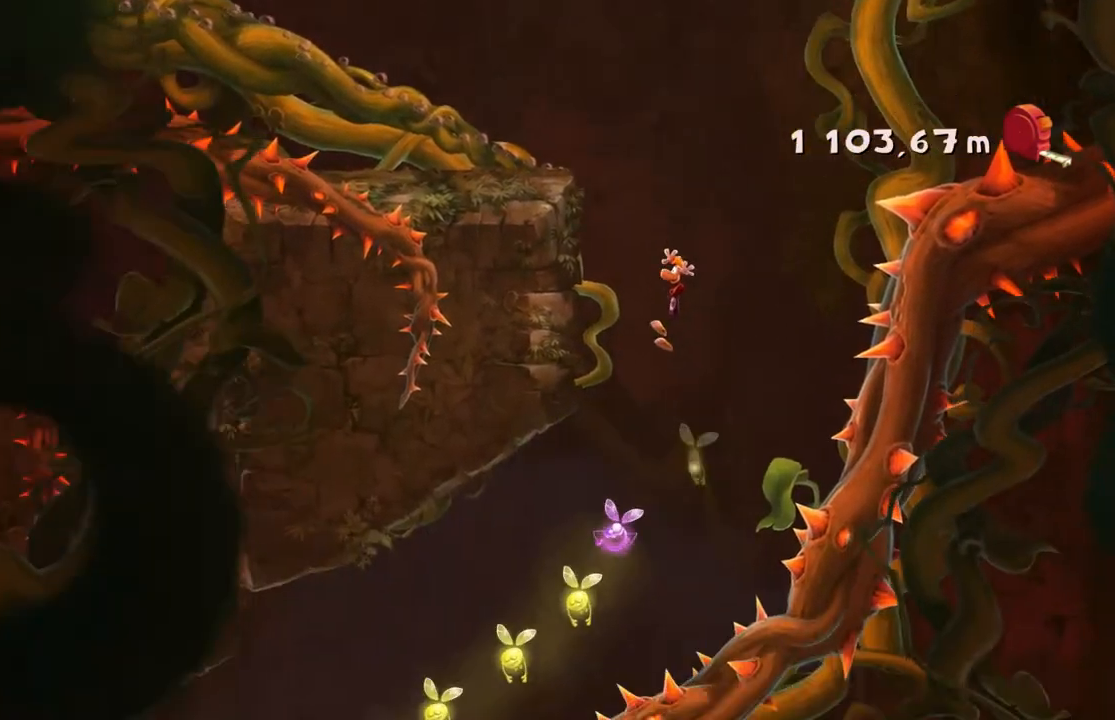
{"buttons": ["R2"], "left_stick": "left", "events": []}
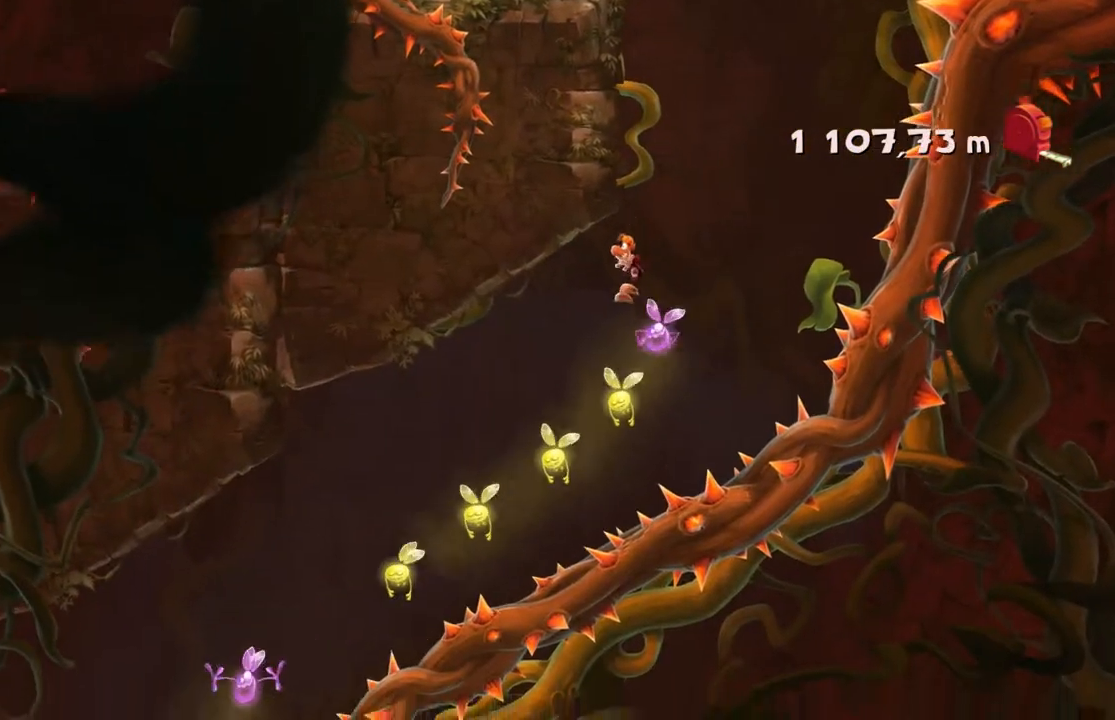
{"buttons": ["R2"], "left_stick": "left", "events": []}
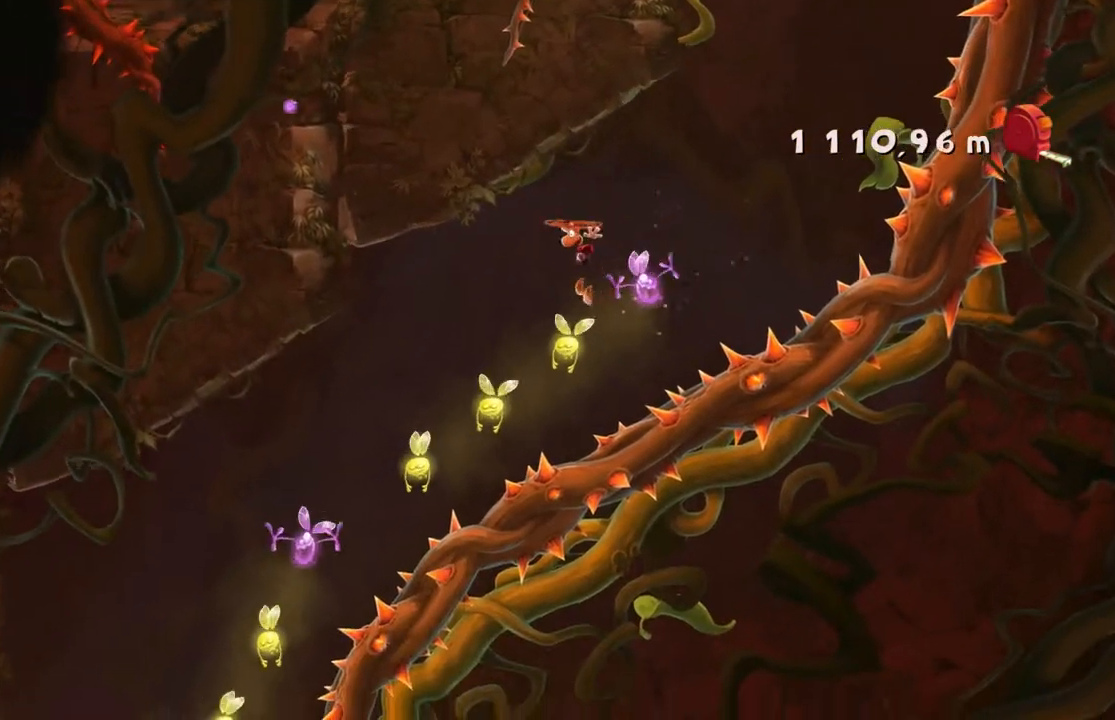
{"buttons": ["R2"], "left_stick": "left", "events": []}
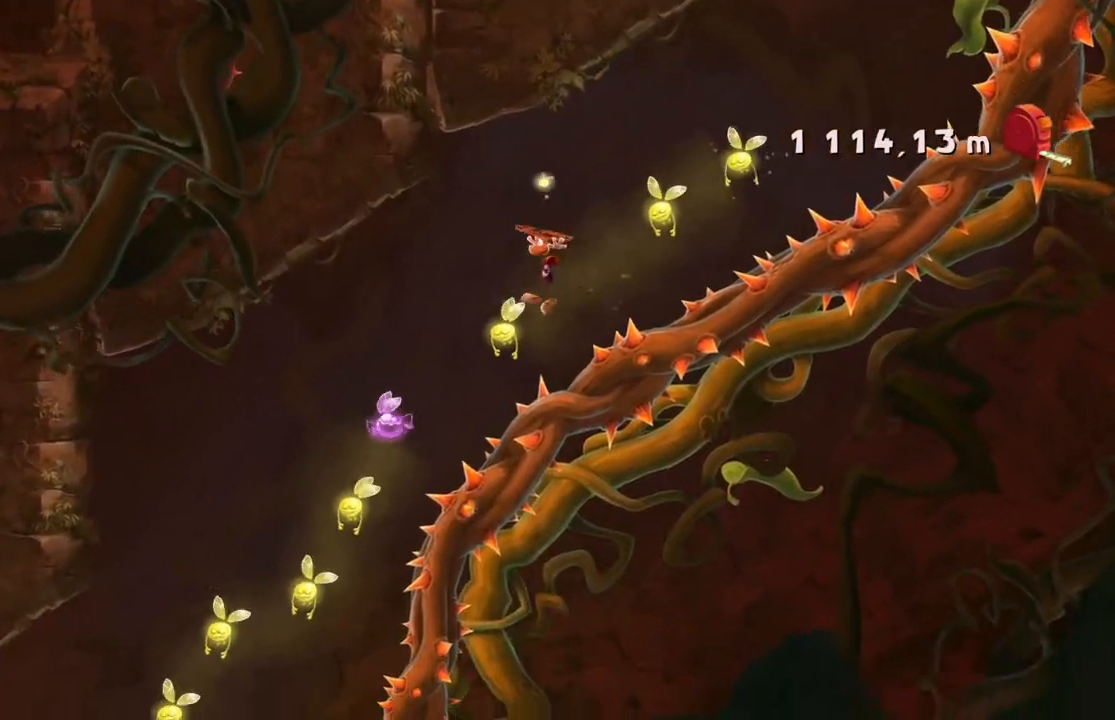
{"buttons": ["R2"], "left_stick": "left", "events": []}
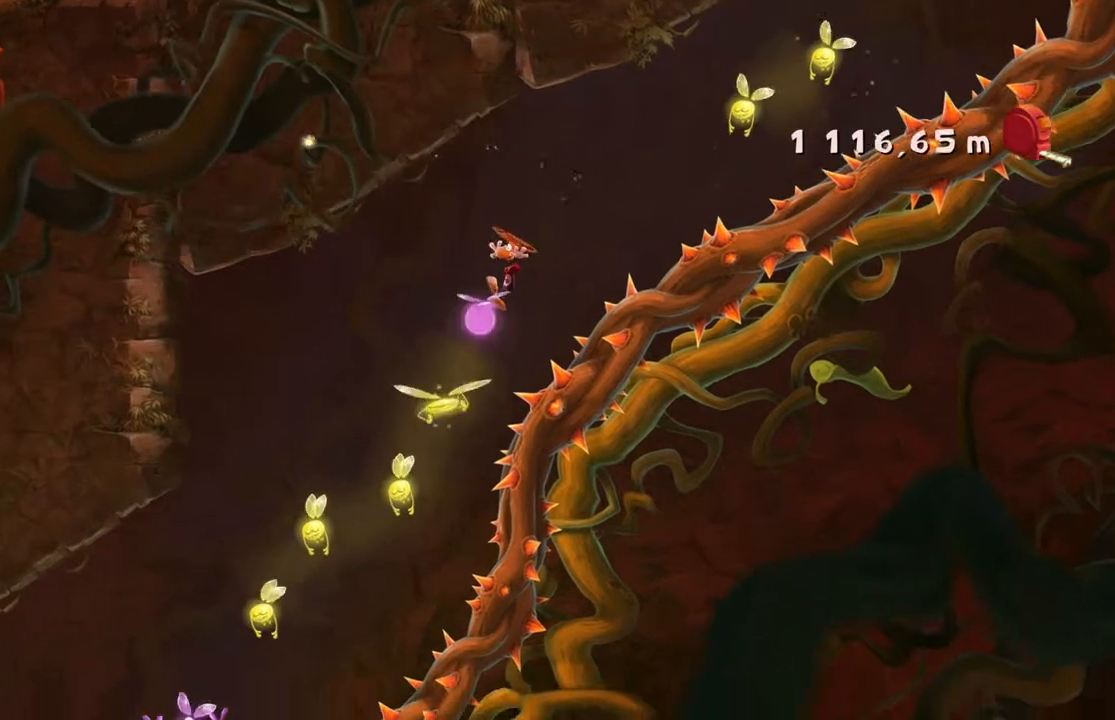
{"buttons": ["R2"], "left_stick": "left", "events": []}
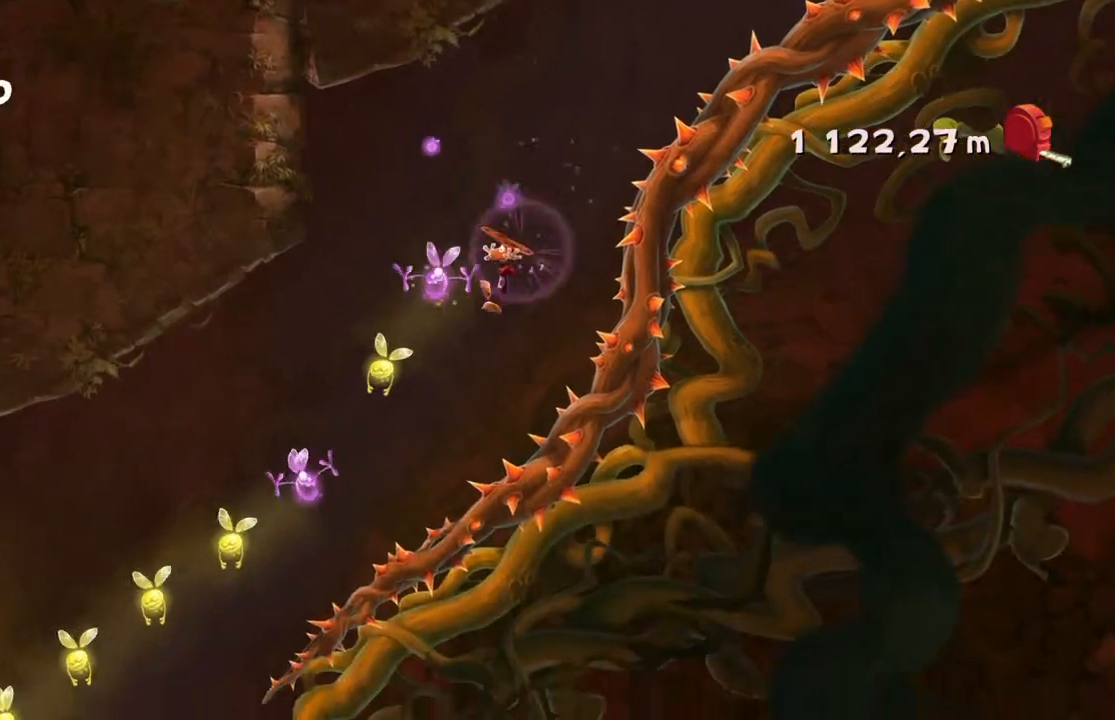
{"buttons": ["R2"], "left_stick": "left", "events": []}
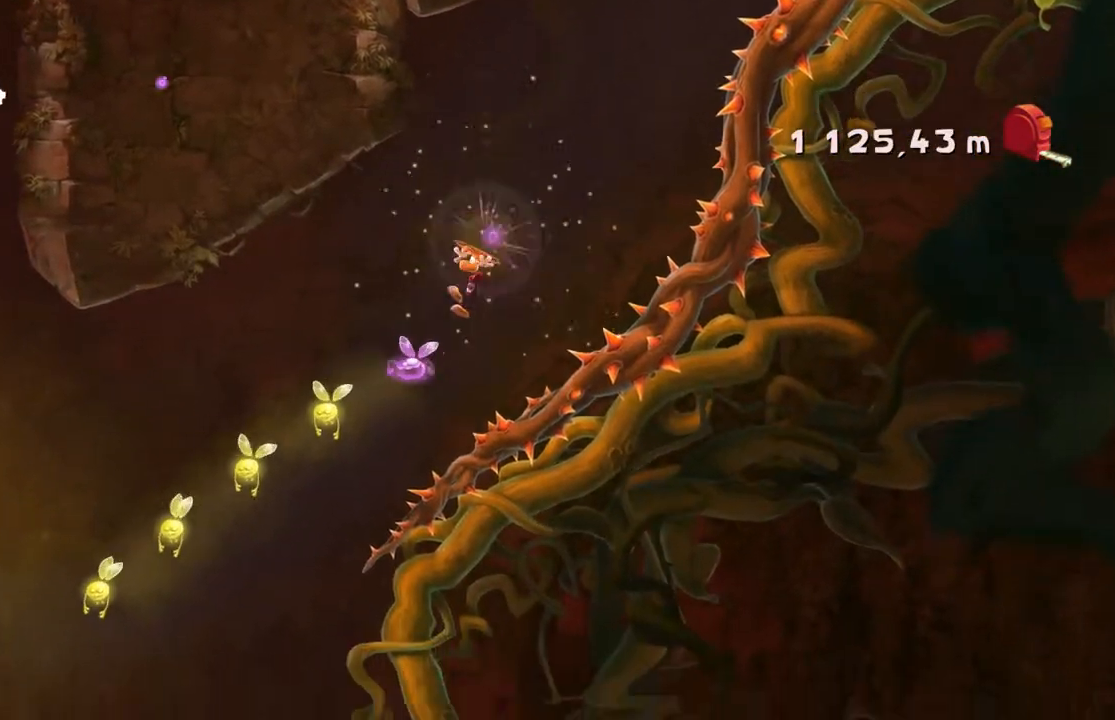
{"buttons": ["R2"], "left_stick": "left"}
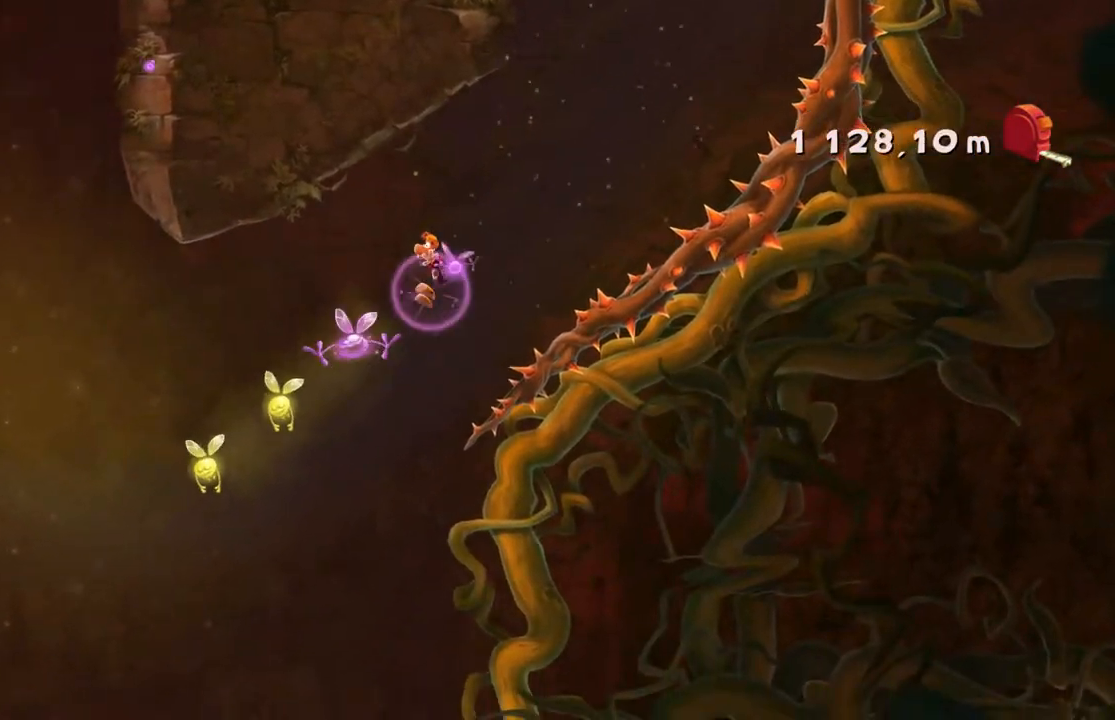
{"buttons": ["R2"], "left_stick": "center", "events": [[267, "left_stick", "center"]]}
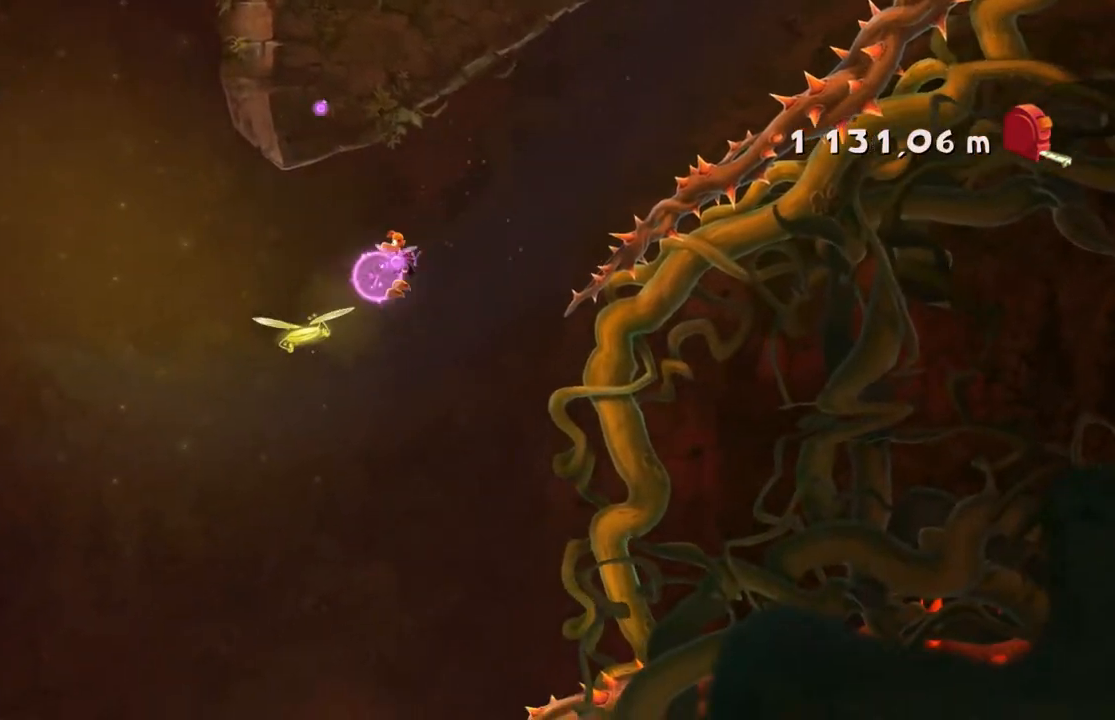
{"buttons": ["R2"], "left_stick": "right", "events": [[200, "left_stick", "up-right"], [333, "left_stick", "right"]]}
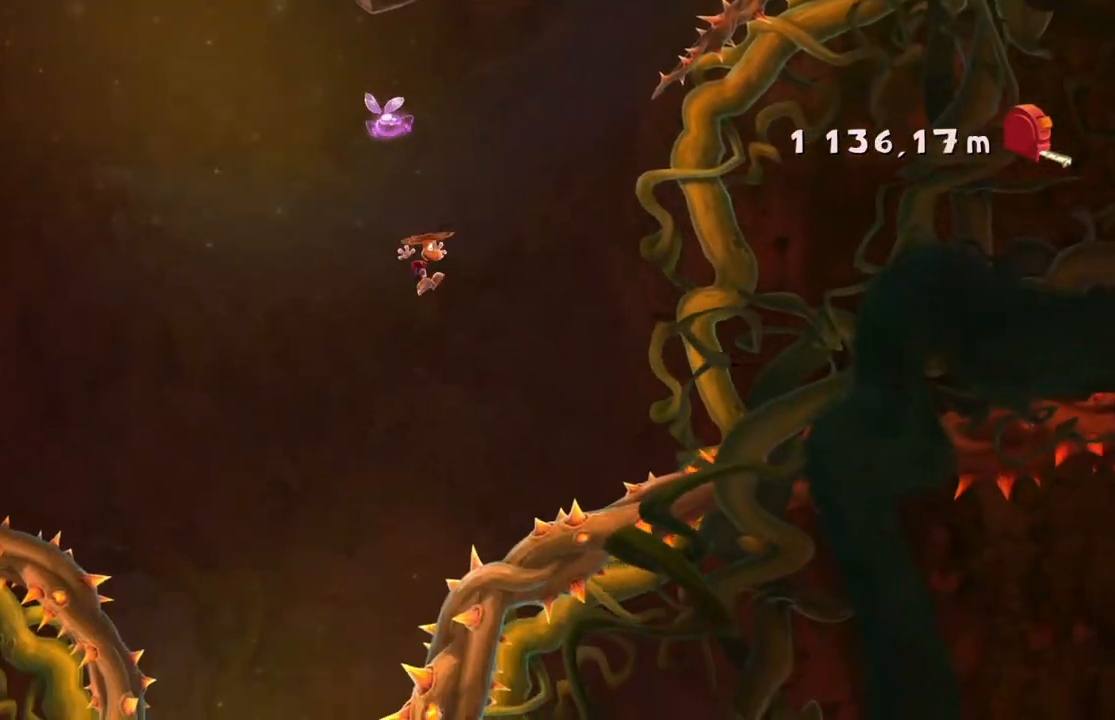
{"buttons": ["R2"], "left_stick": "center", "events": [[67, "left_stick", "center"], [134, "left_stick", "left"], [467, "left_stick", "center"]]}
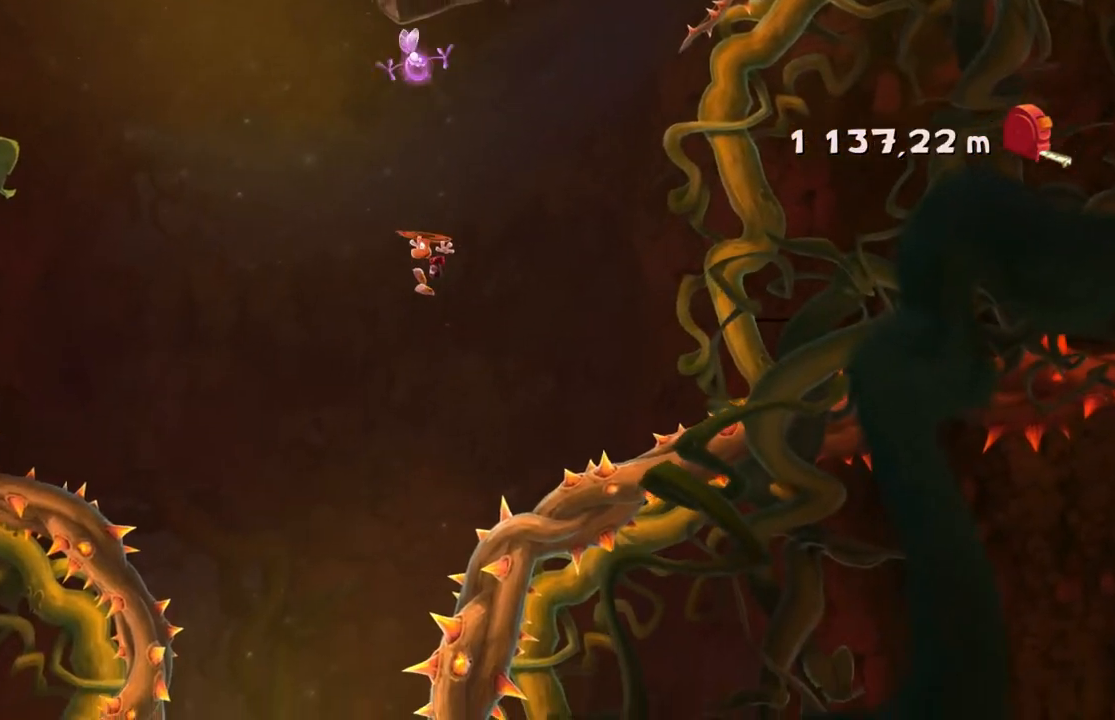
{"buttons": ["R2"], "left_stick": "center"}
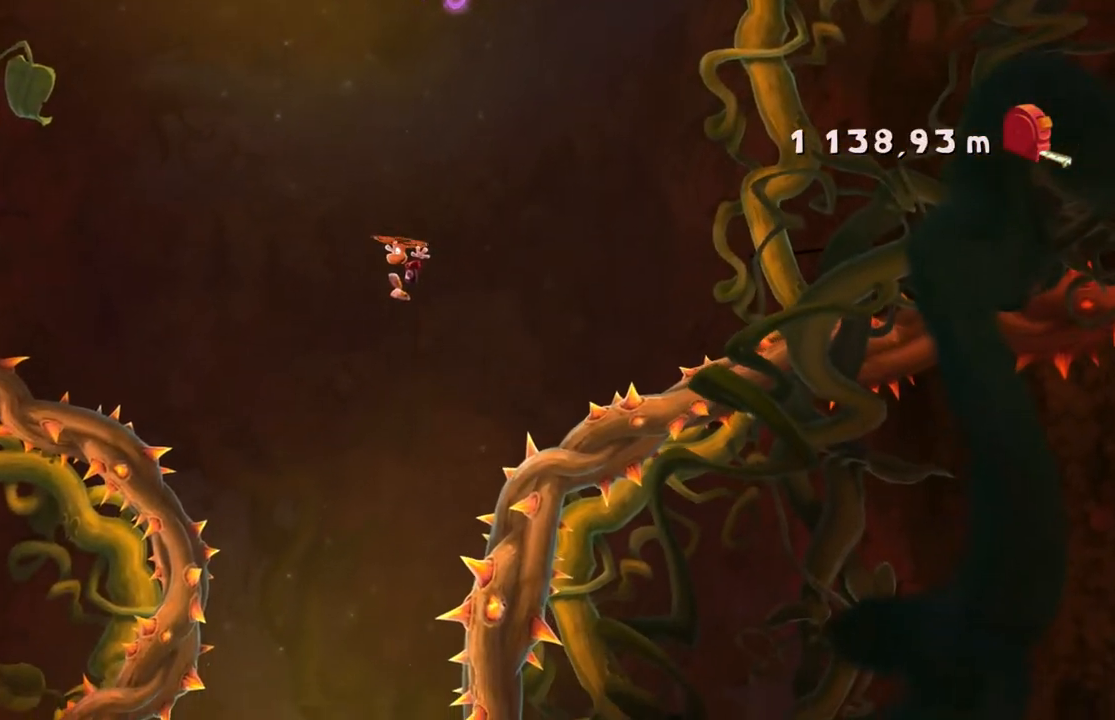
{"buttons": ["R2"], "left_stick": "center", "events": [[167, "left_stick", "right"], [334, "left_stick", "center"]]}
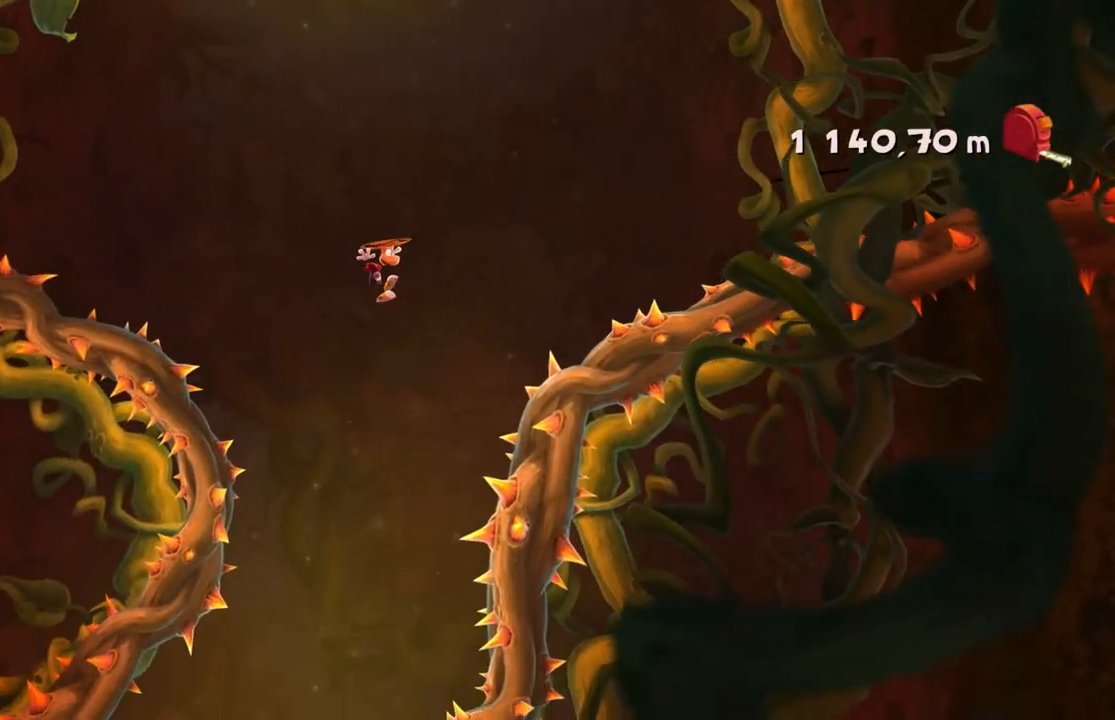
{"buttons": ["R2"], "left_stick": "center", "events": []}
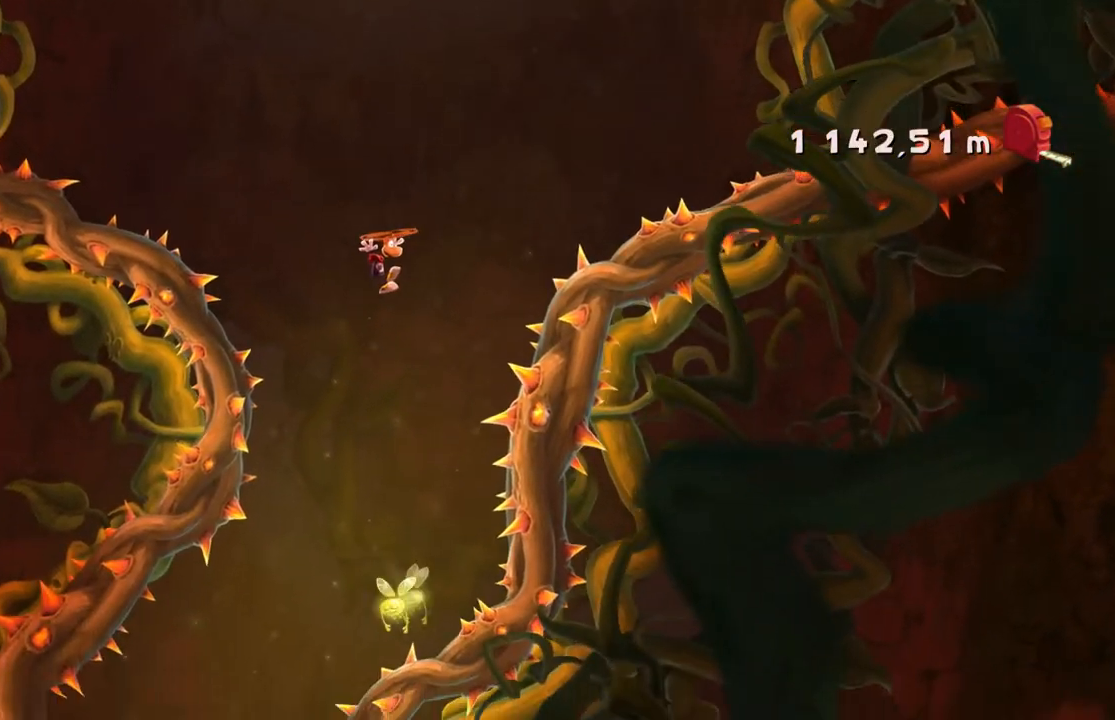
{"buttons": ["R2"], "left_stick": "center", "events": []}
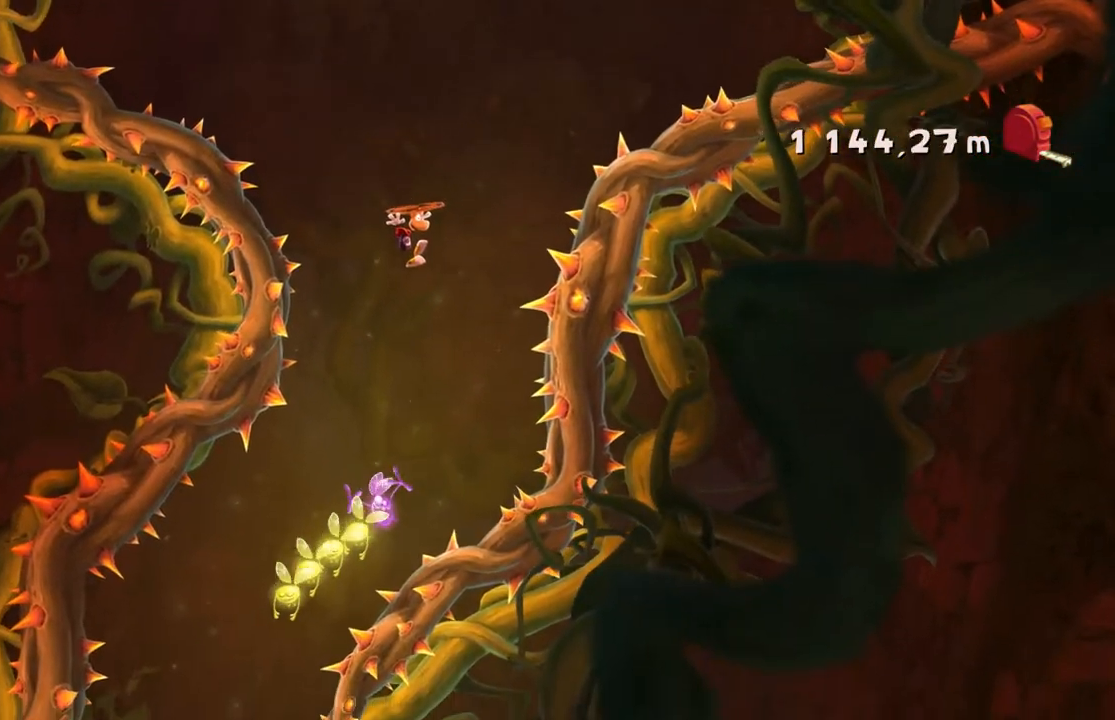
{"buttons": ["R2"], "left_stick": "center", "events": []}
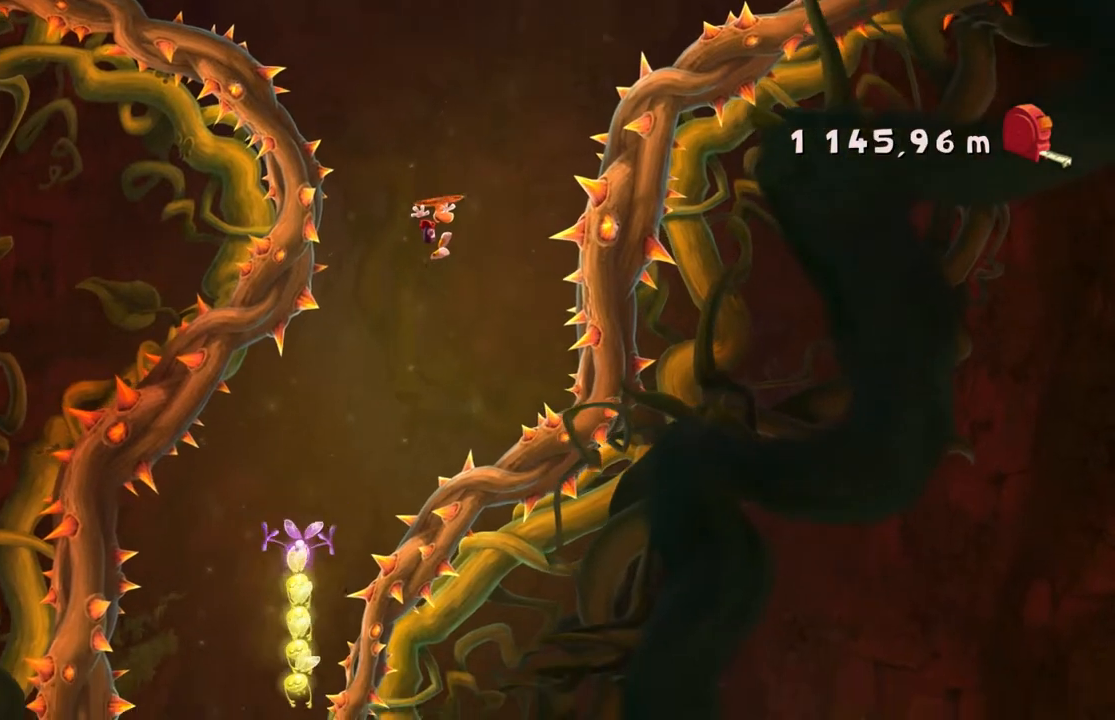
{"buttons": ["R2"], "left_stick": "left", "events": [[34, "left_stick", "left"], [267, "left_stick", "center"], [401, "left_stick", "left"]]}
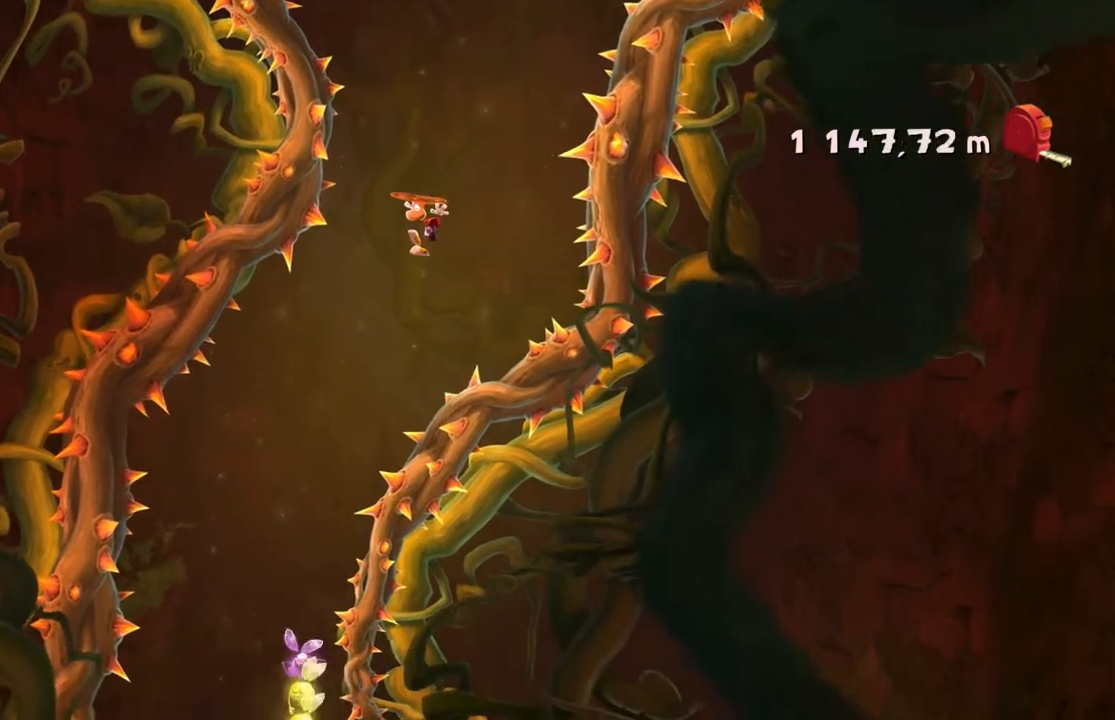
{"buttons": ["R2"], "left_stick": "center", "events": [[133, "left_stick", "center"], [333, "left_stick", "left"], [500, "left_stick", "center"]]}
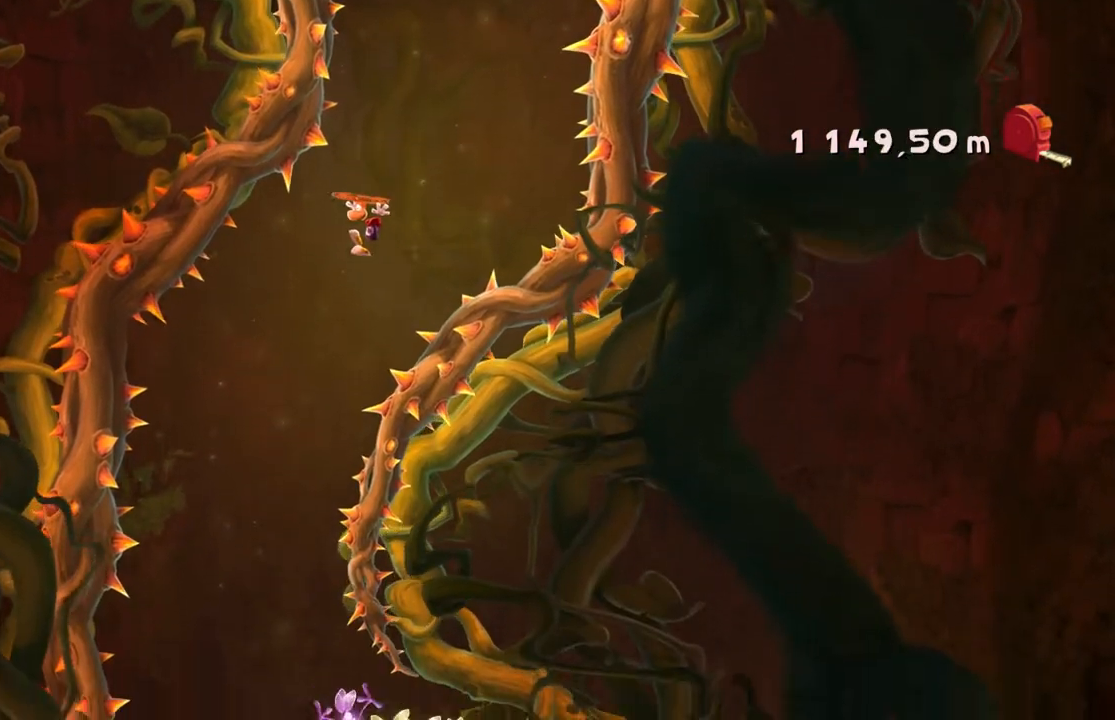
{"buttons": ["R2"], "left_stick": "center", "events": []}